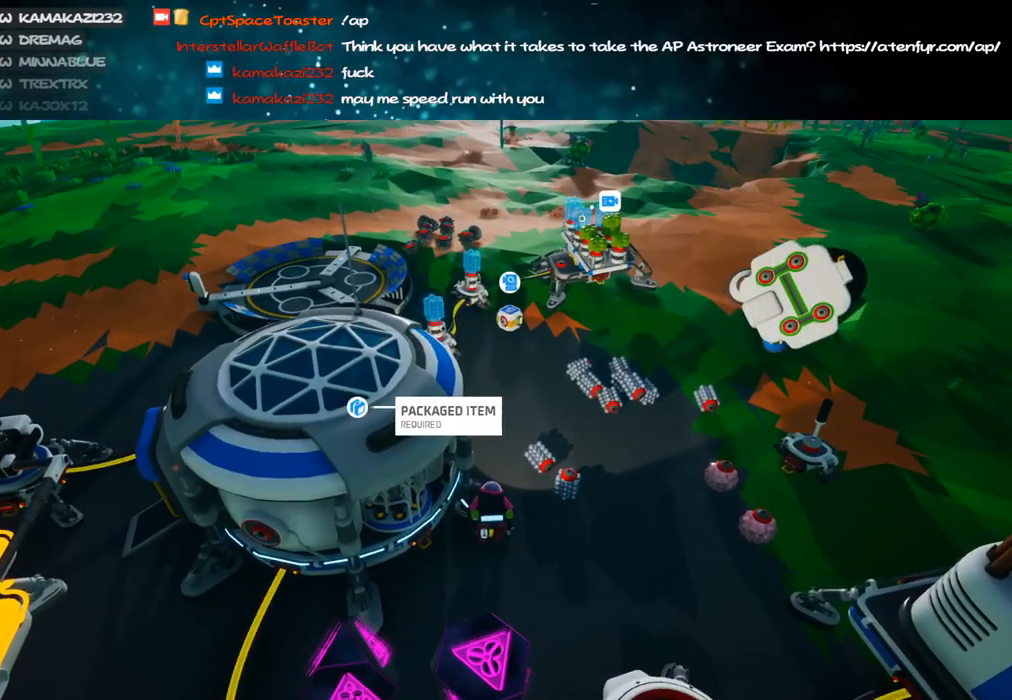
Gameplay with keyboard and mouse; each line is a JSON object with the keys and mouse buttons held at the frame after it. "events" lists presses ("down") and releases ("up") of "a", "alt", "b", "c", "ctrl", "d", "e", "f", "g", "q", "r", "s", "shift", "space", "t", "tab", "v", "w", "x", "z", "mouse_left", "mouse_wheel", "mouse_right", "mouse_mb4" and "mouse_mb5" between this image and that frame as [ms after this image, input, new state], when the widget could be followed in between. "mouse_left", "mouse_wheel", "mouse_right", "mouse_mb4", "mouse_mb5" = the "left", "wheel", "right", "mb4", "mb5" buttons of the "mouse" list. No other keys are recorded. "wheel" means that the mouse wheel is clicked or scrolled. Mouse movement is not recorded.
{"keys": [], "mouse": [], "events": [[266, "mouse_left", "down"], [333, "mouse_left", "up"]]}
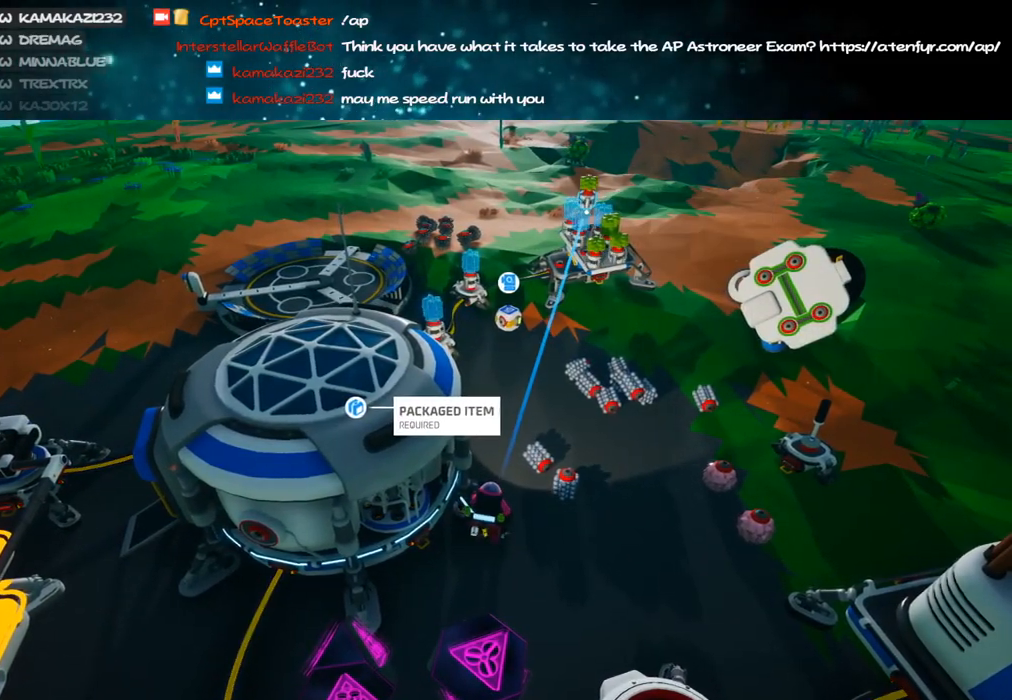
{"keys": [], "mouse": [], "events": []}
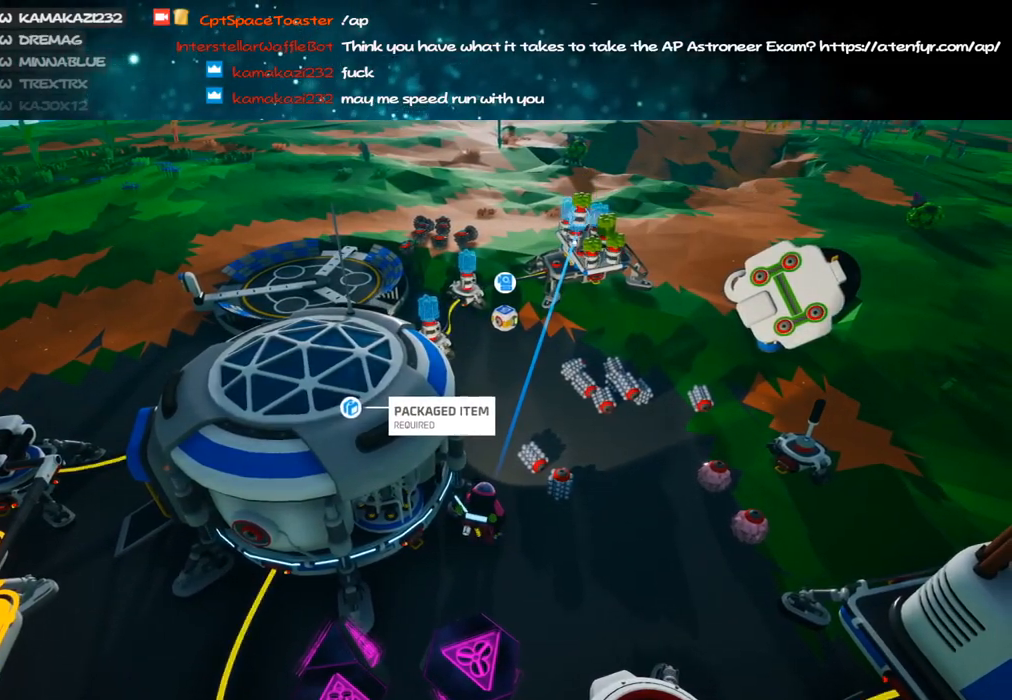
{"keys": ["w"], "mouse": [], "events": [[33, "w", "down"], [50, "mouse_right", "down"], [133, "space", "down"], [216, "mouse_right", "up"], [250, "a", "down"], [300, "space", "up"], [433, "a", "up"]]}
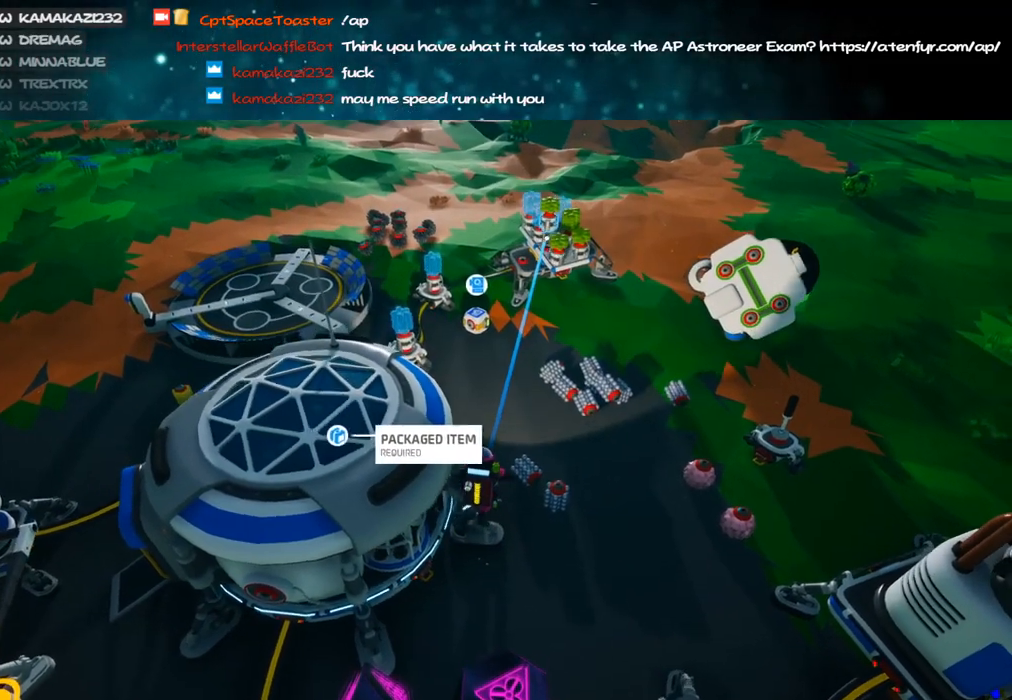
{"keys": ["a", "w"], "mouse": [], "events": [[166, "mouse_right", "down"], [266, "a", "down"], [350, "mouse_right", "up"]]}
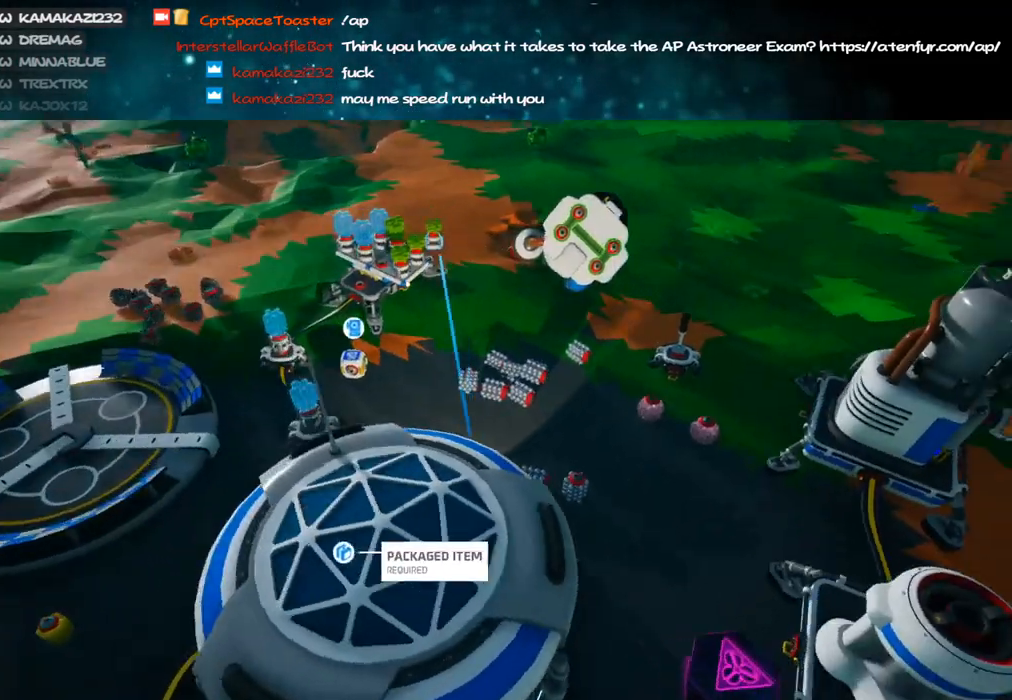
{"keys": [], "mouse": [], "events": [[266, "a", "up"], [300, "w", "up"]]}
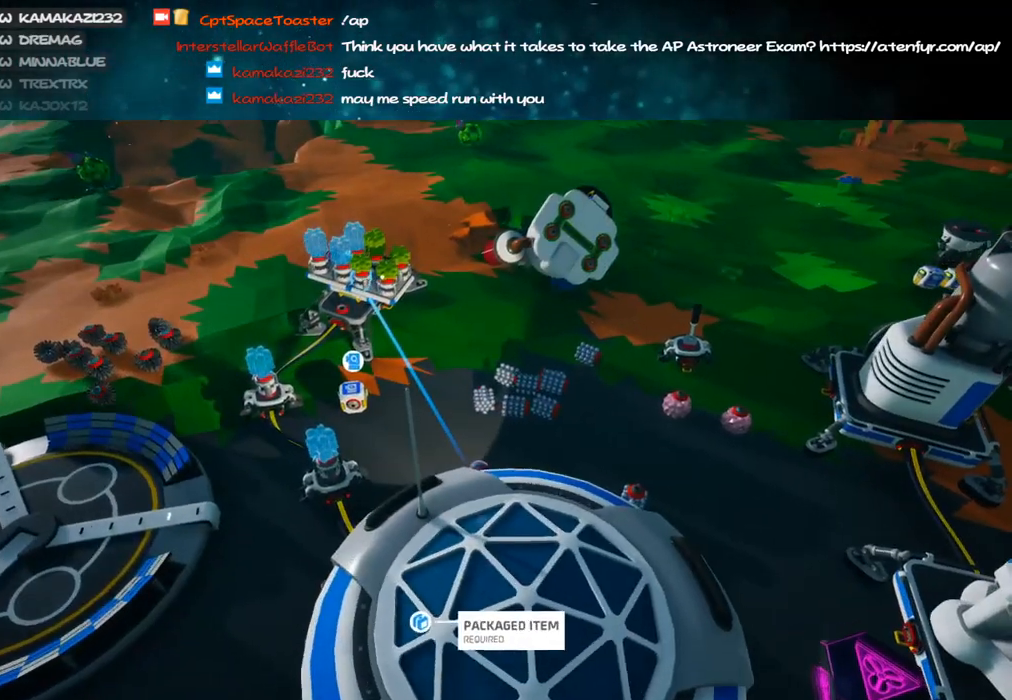
{"keys": [], "mouse": [], "events": [[100, "mouse_left", "down"], [166, "mouse_left", "up"]]}
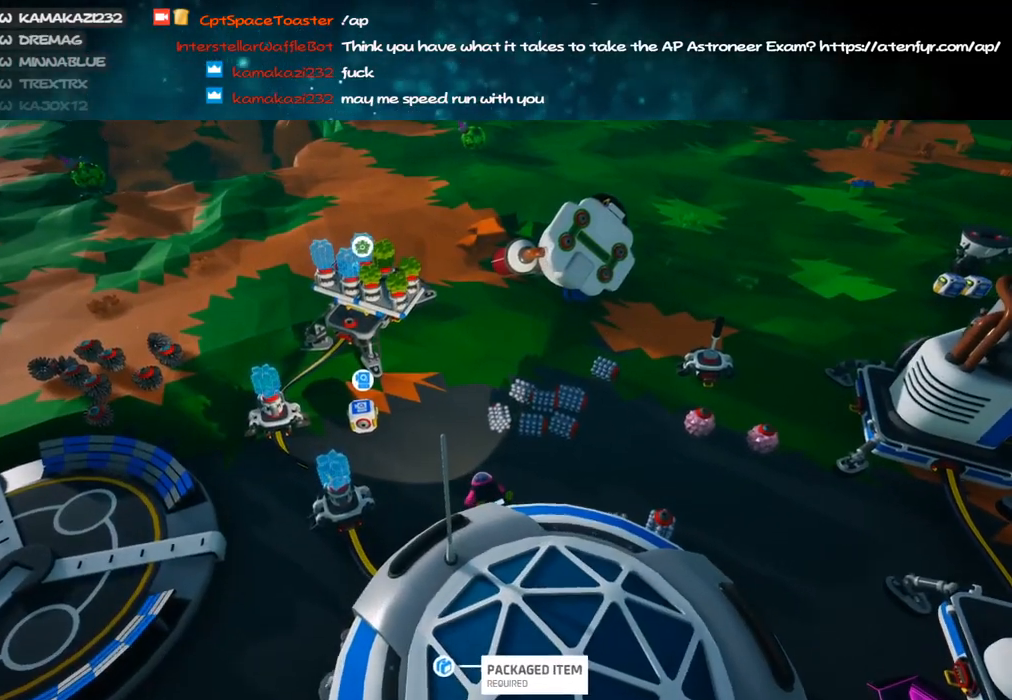
{"keys": ["d", "w"], "mouse": ["right"], "events": [[83, "mouse_left", "down"], [183, "mouse_left", "up"], [183, "mouse_right", "down"], [283, "d", "down"], [466, "w", "down"]]}
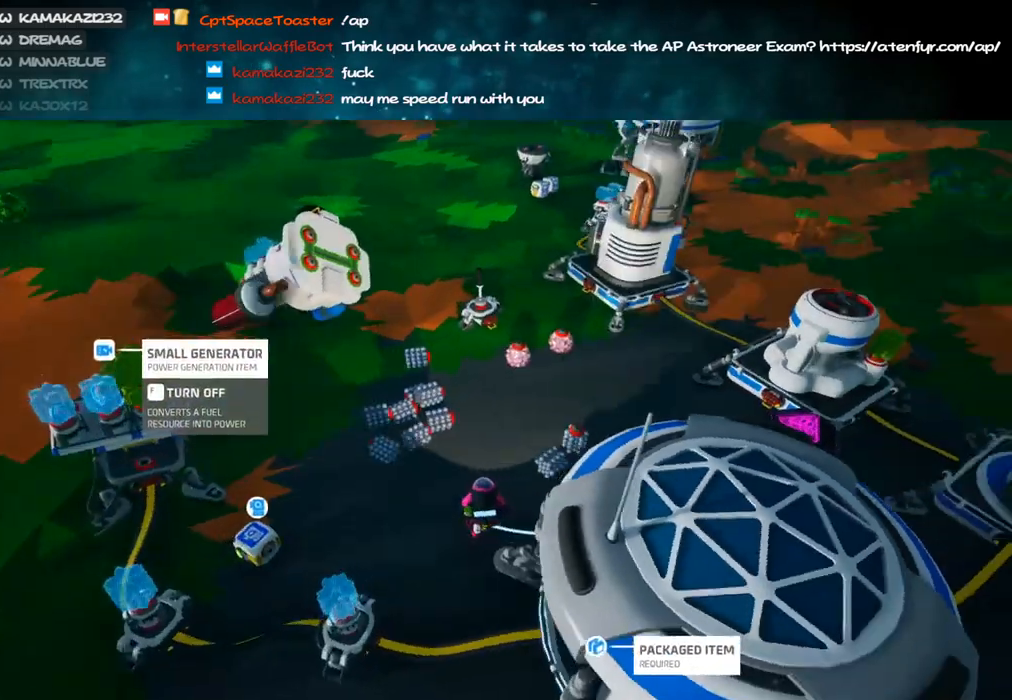
{"keys": ["w"], "mouse": ["right"], "events": [[16, "d", "up"], [150, "space", "down"], [250, "space", "up"], [283, "a", "down"], [466, "a", "up"]]}
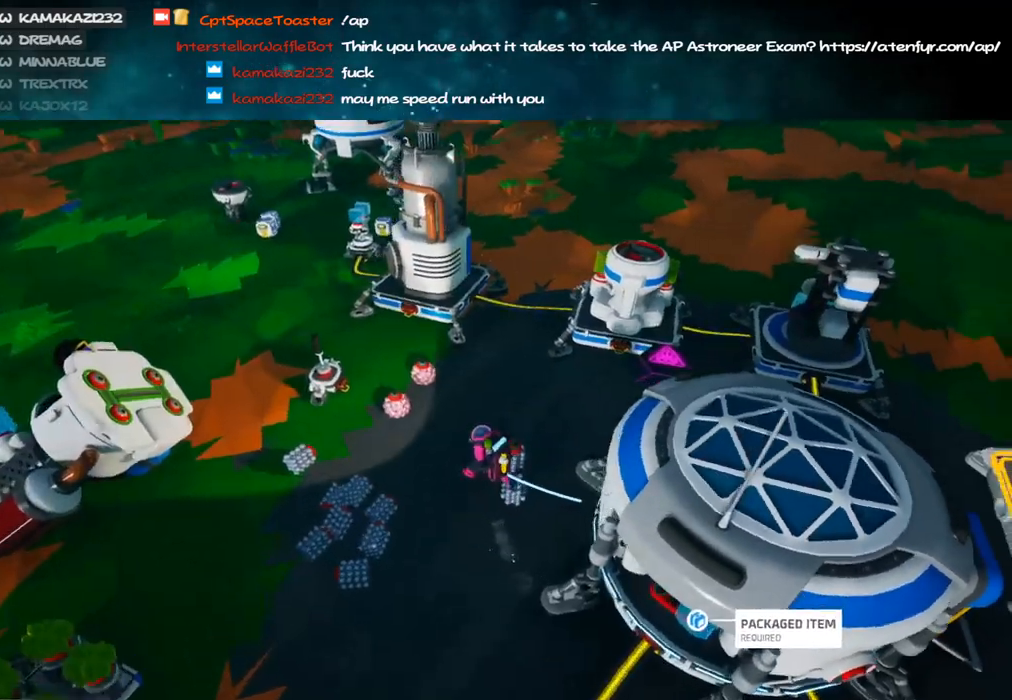
{"keys": ["a", "w"], "mouse": ["right"], "events": [[66, "d", "down"], [183, "d", "up"], [450, "a", "down"]]}
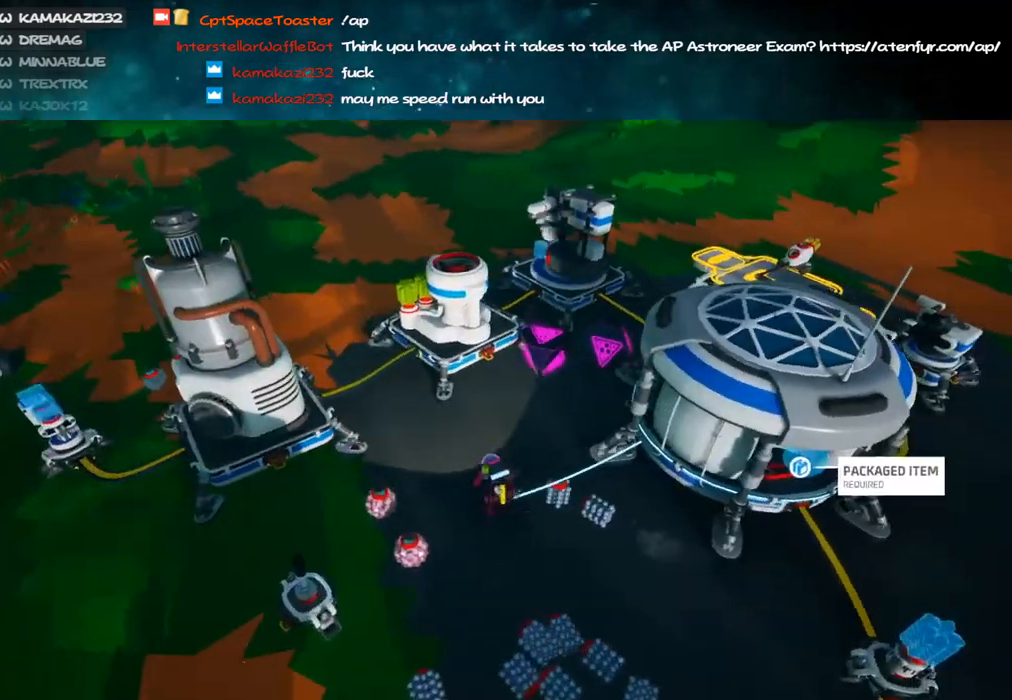
{"keys": ["a"], "mouse": ["right"], "events": [[66, "shift", "down"], [216, "shift", "up"], [500, "w", "up"]]}
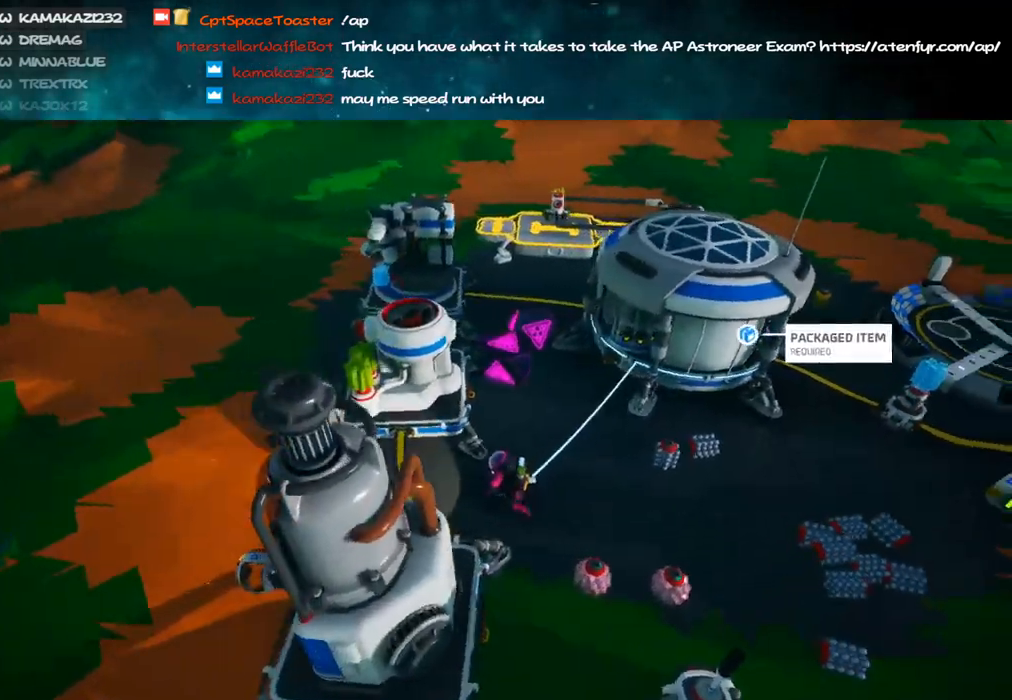
{"keys": ["a"], "mouse": ["right"], "events": []}
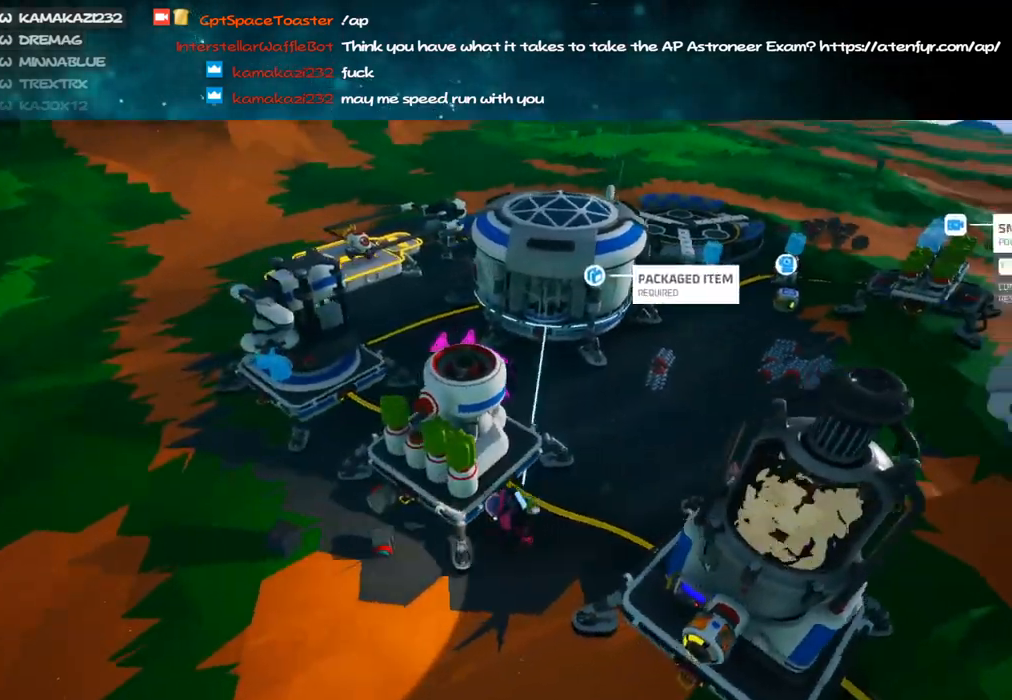
{"keys": ["s"], "mouse": ["right"], "events": [[333, "s", "down"], [433, "a", "up"]]}
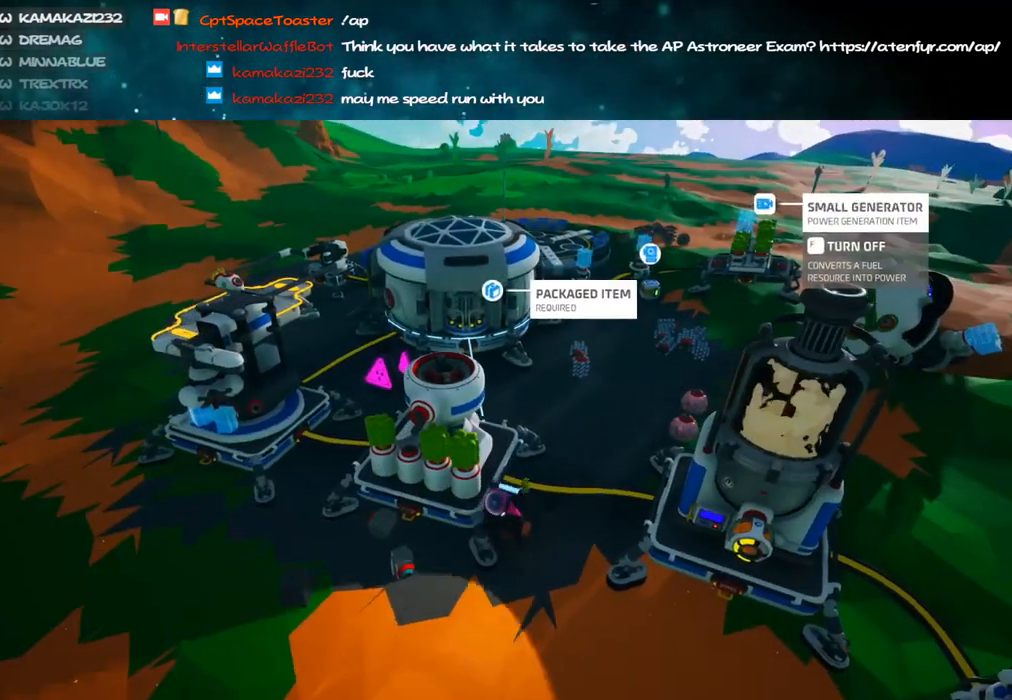
{"keys": ["a", "s"], "mouse": ["right"], "events": [[33, "d", "down"], [116, "space", "down"], [216, "d", "up"], [216, "space", "up"], [266, "a", "down"]]}
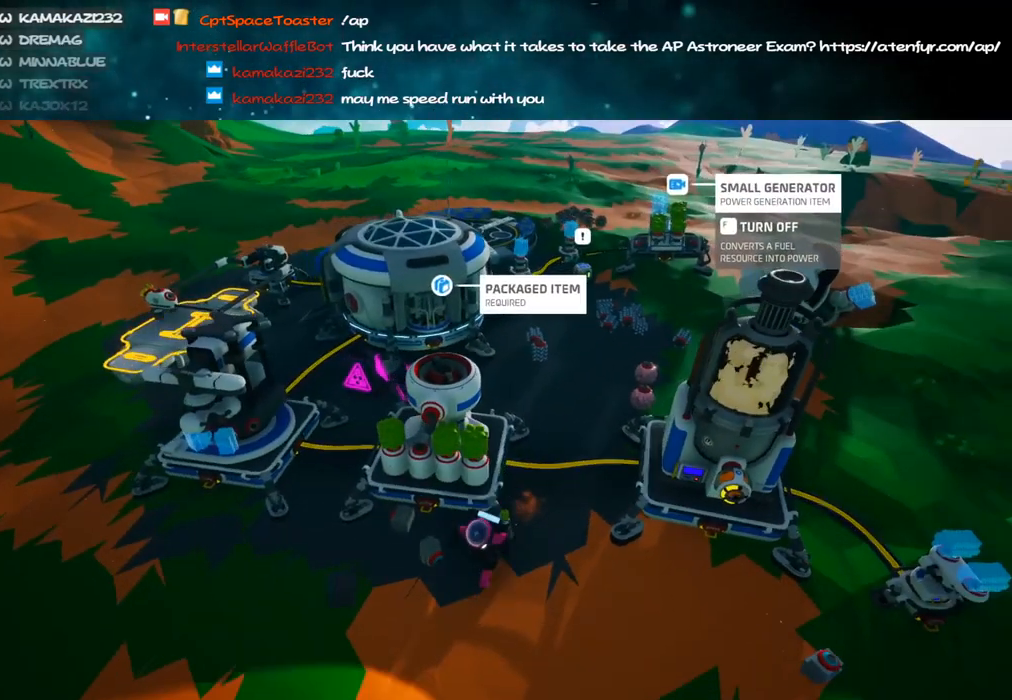
{"keys": ["a", "s"], "mouse": ["right"], "events": []}
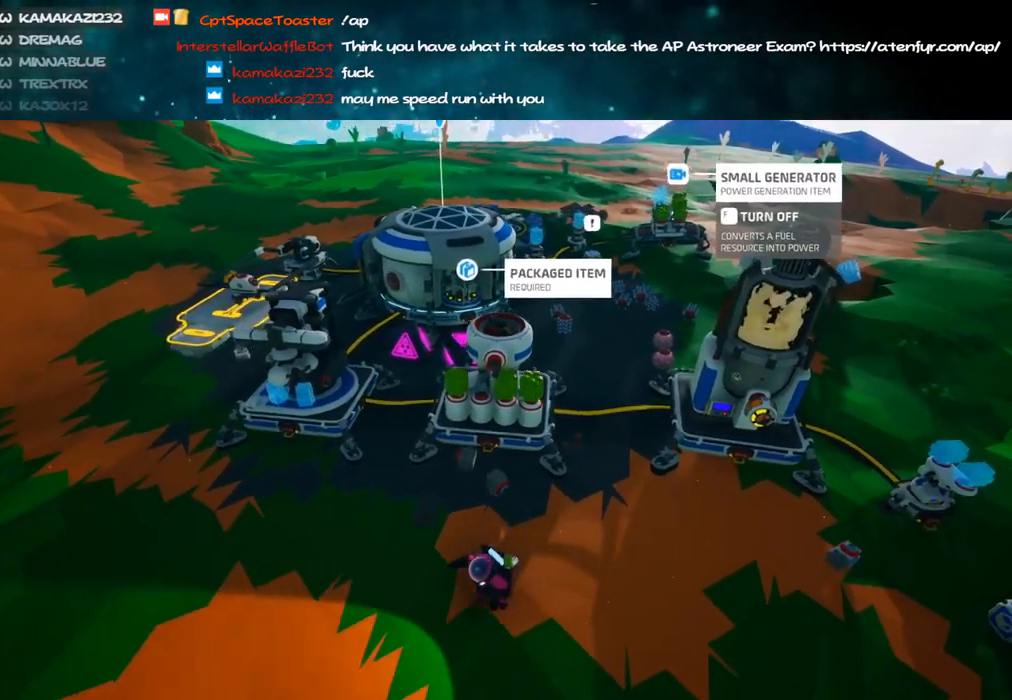
{"keys": ["a", "w"], "mouse": ["right"], "events": [[66, "s", "up"], [433, "w", "down"]]}
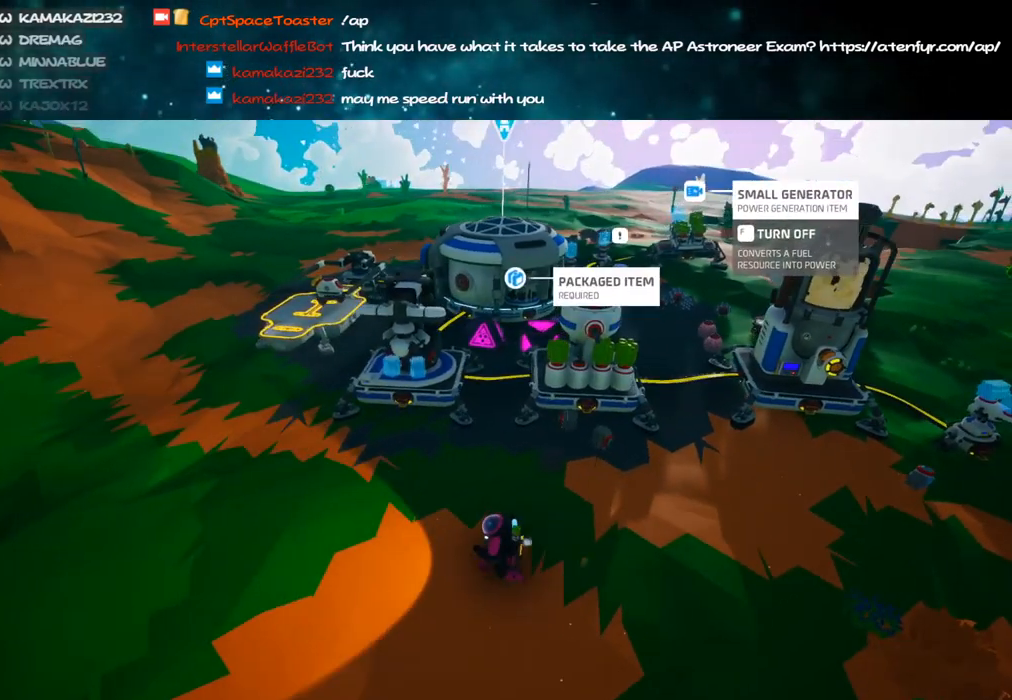
{"keys": [], "mouse": ["right"], "events": [[400, "a", "up"], [500, "w", "up"]]}
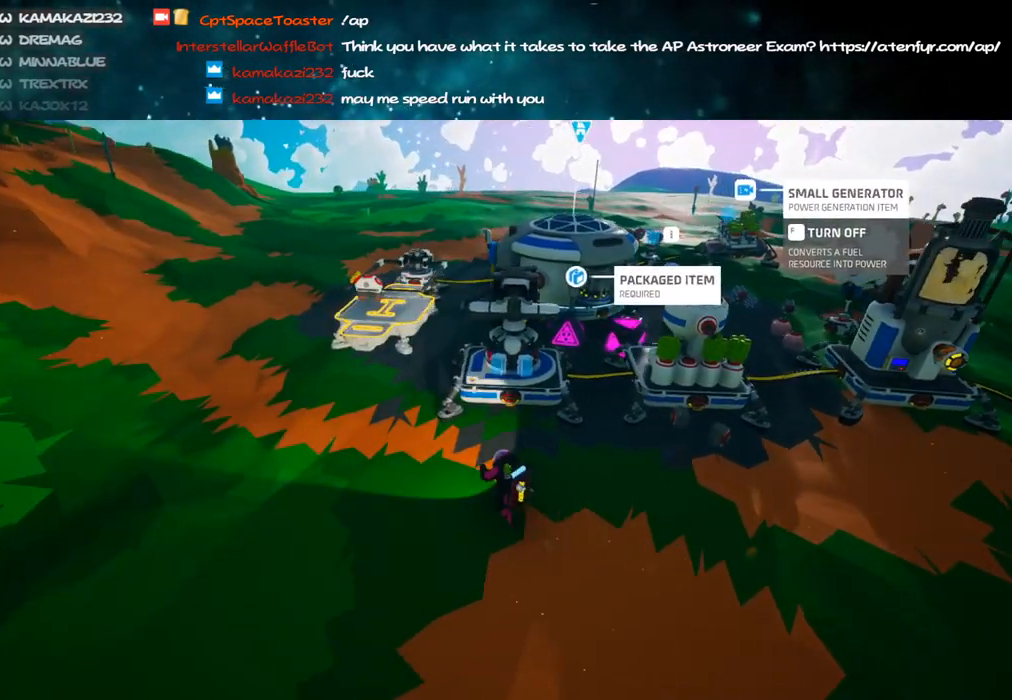
{"keys": ["a"], "mouse": ["right"], "events": [[216, "w", "down"], [316, "w", "up"], [466, "a", "down"]]}
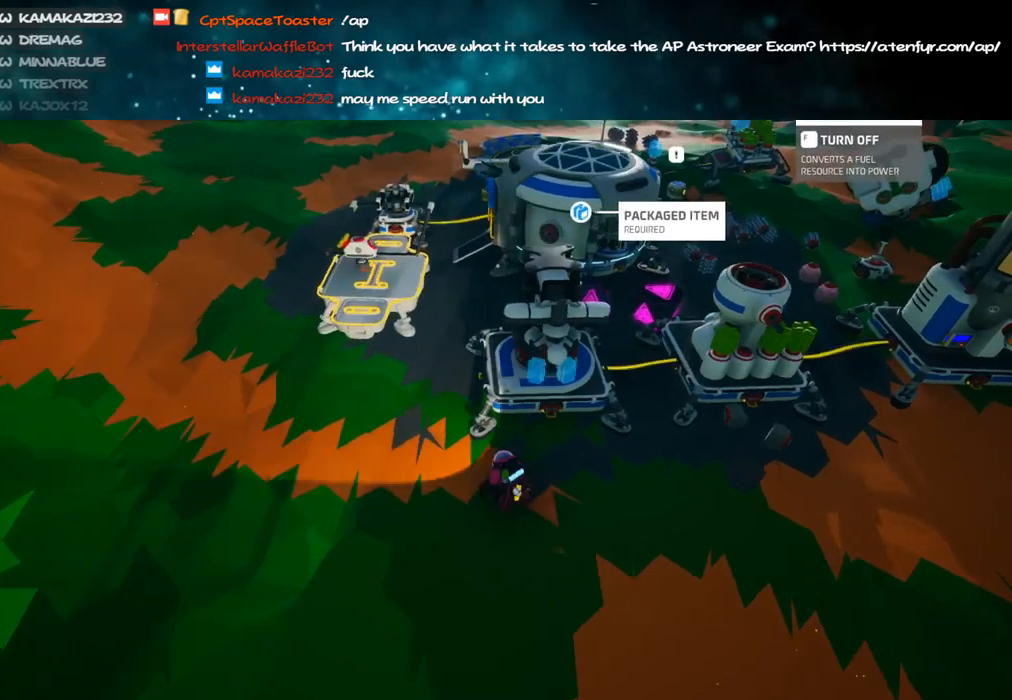
{"keys": ["d", "s"], "mouse": ["right"], "events": [[33, "s", "down"], [183, "a", "up"], [233, "d", "down"]]}
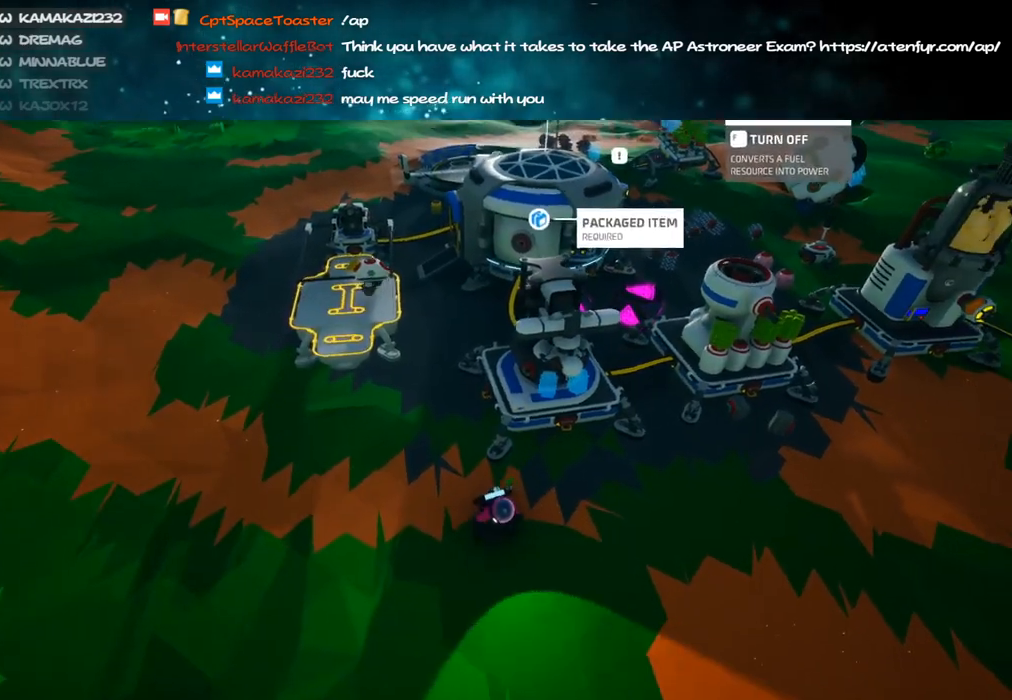
{"keys": ["d", "s"], "mouse": ["right"], "events": []}
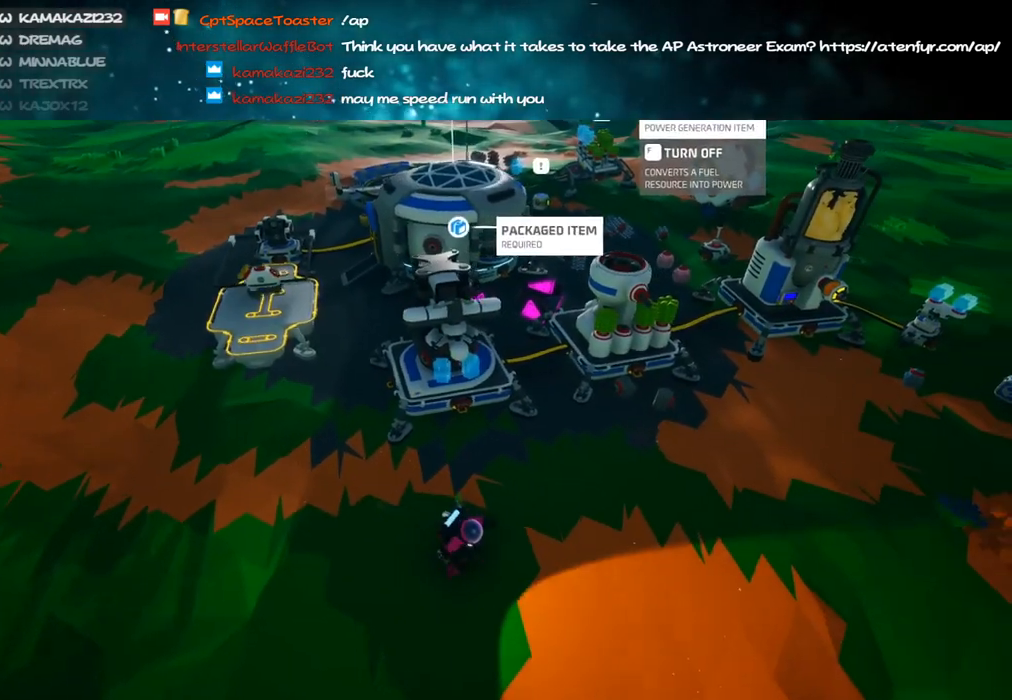
{"keys": ["a", "w"], "mouse": ["right"], "events": [[50, "a", "down"], [183, "a", "up"], [200, "s", "up"], [300, "d", "up"], [350, "a", "down"], [433, "w", "down"]]}
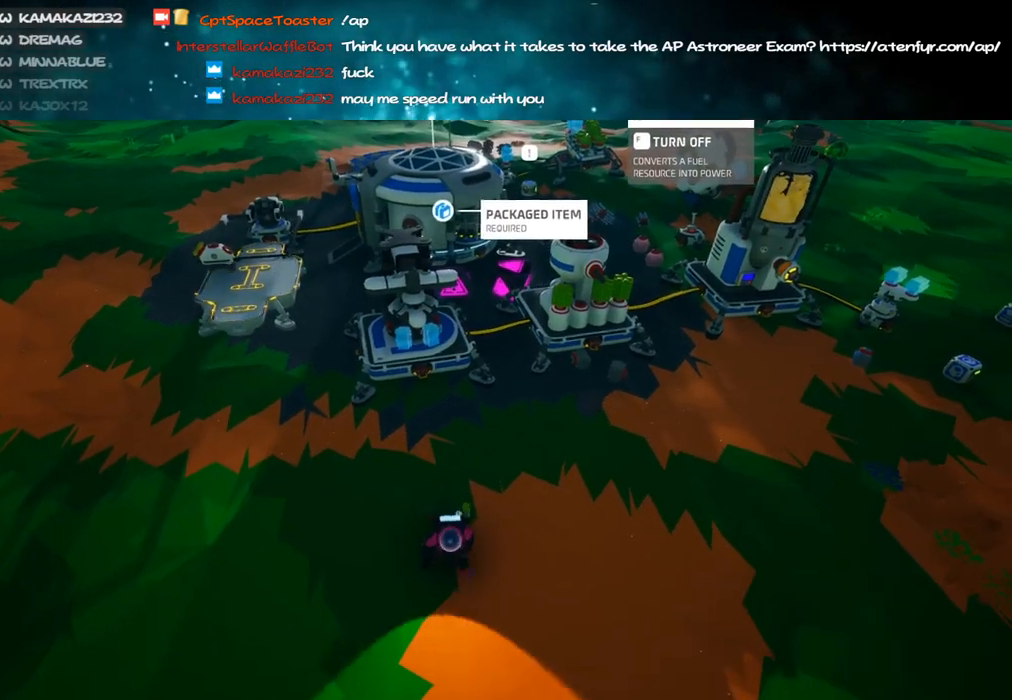
{"keys": ["d", "w"], "mouse": [], "events": [[283, "a", "up"], [300, "d", "down"], [466, "mouse_right", "up"]]}
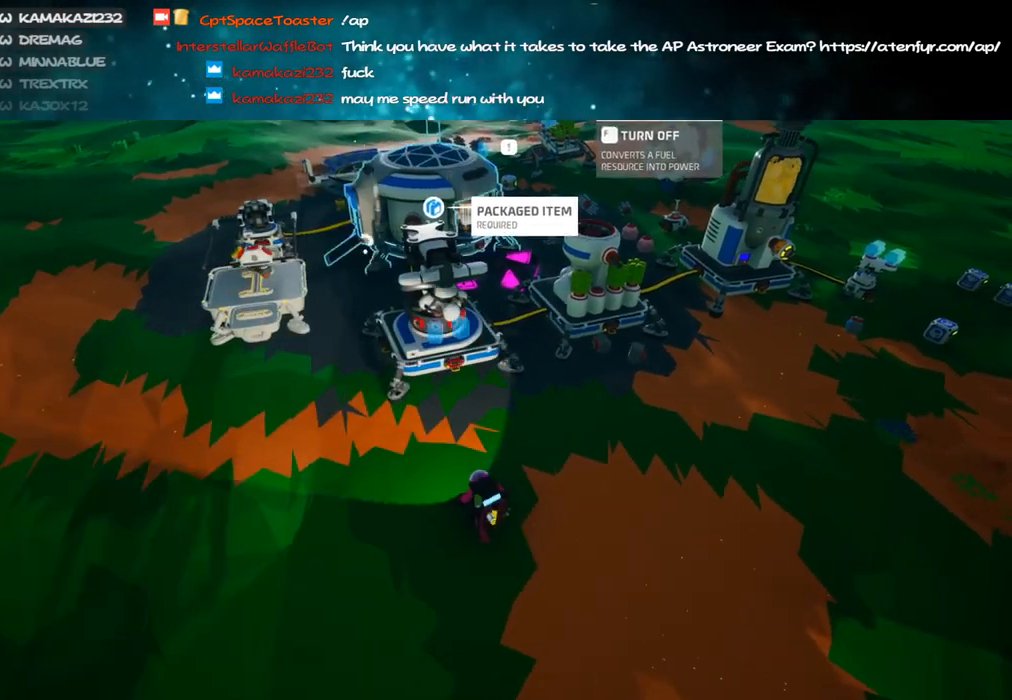
{"keys": [], "mouse": [], "events": [[183, "d", "up"], [200, "w", "up"]]}
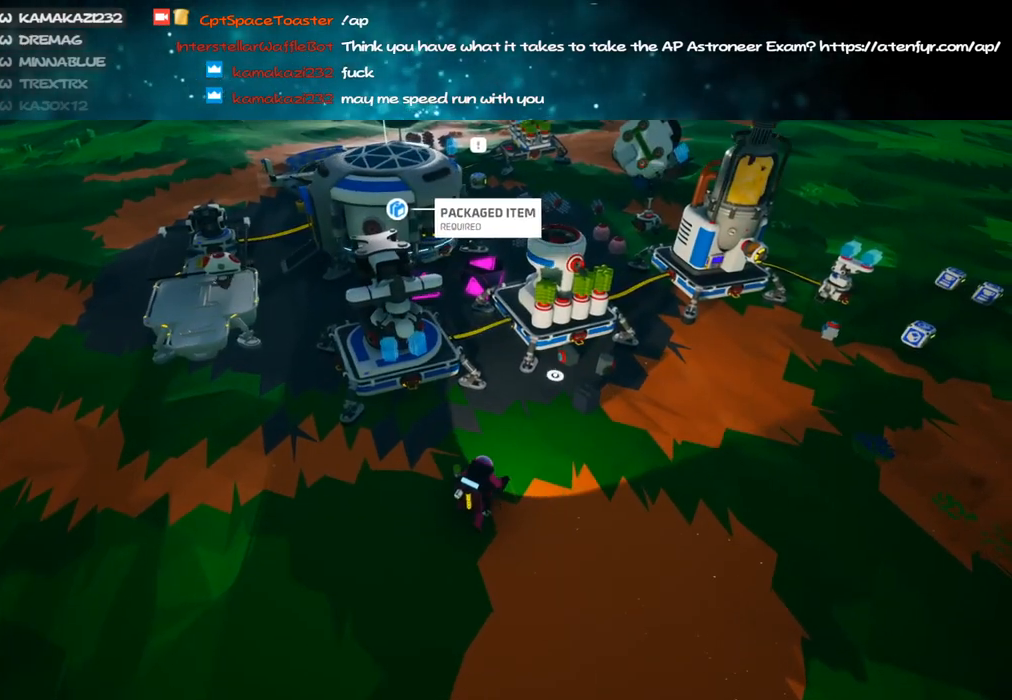
{"keys": ["d"], "mouse": [], "events": [[333, "mouse_left", "down"], [416, "mouse_left", "up"], [466, "d", "down"]]}
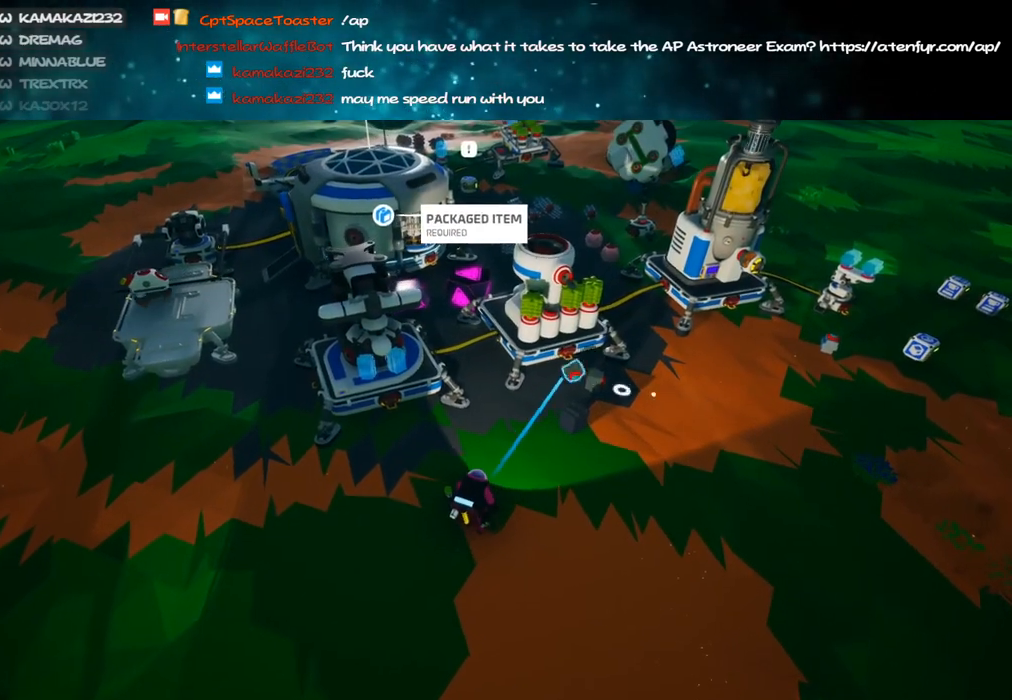
{"keys": [], "mouse": [], "events": [[83, "d", "up"], [216, "a", "down"], [333, "mouse_left", "down"], [350, "a", "up"], [400, "mouse_left", "up"]]}
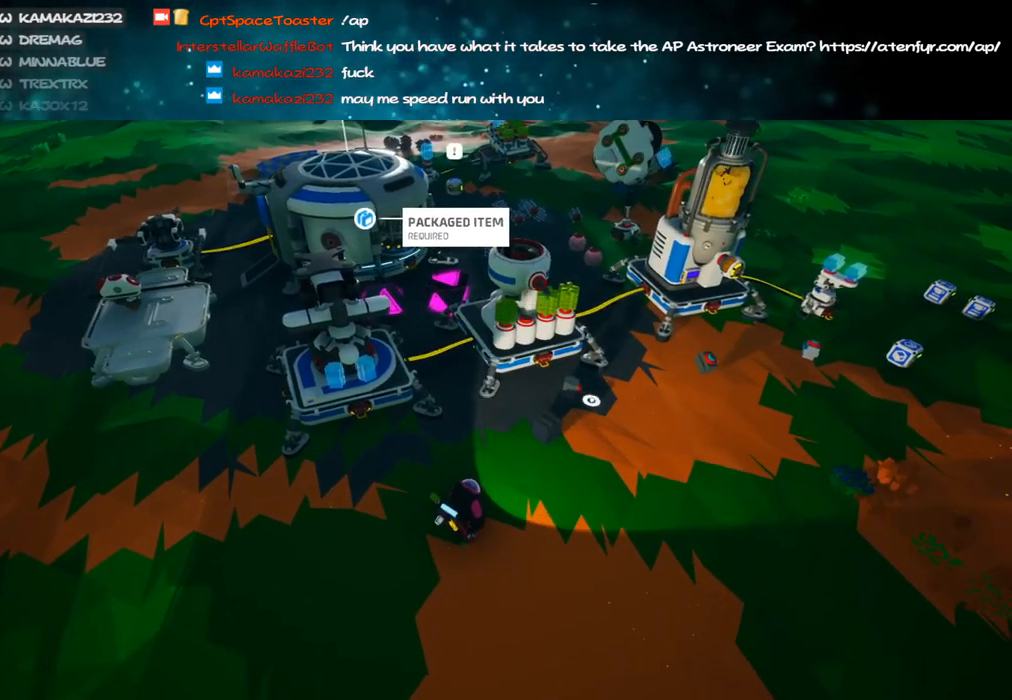
{"keys": ["d"], "mouse": [], "events": [[300, "mouse_left", "down"], [383, "mouse_left", "up"], [416, "d", "down"]]}
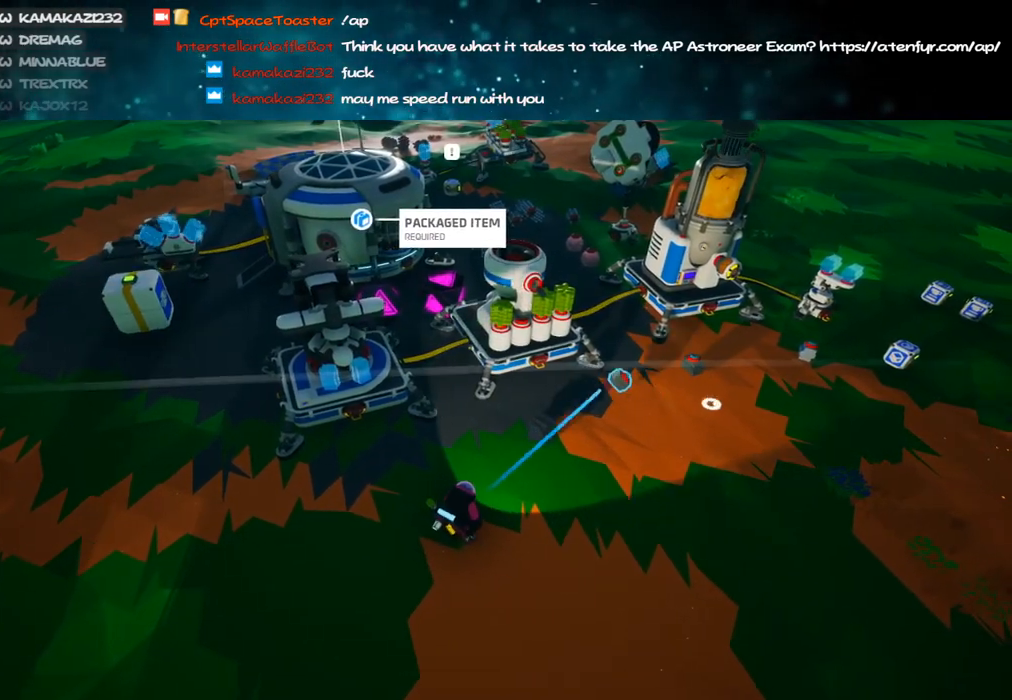
{"keys": [], "mouse": [], "events": [[33, "d", "up"], [200, "a", "down"], [233, "mouse_left", "down"], [300, "mouse_left", "up"], [333, "a", "up"]]}
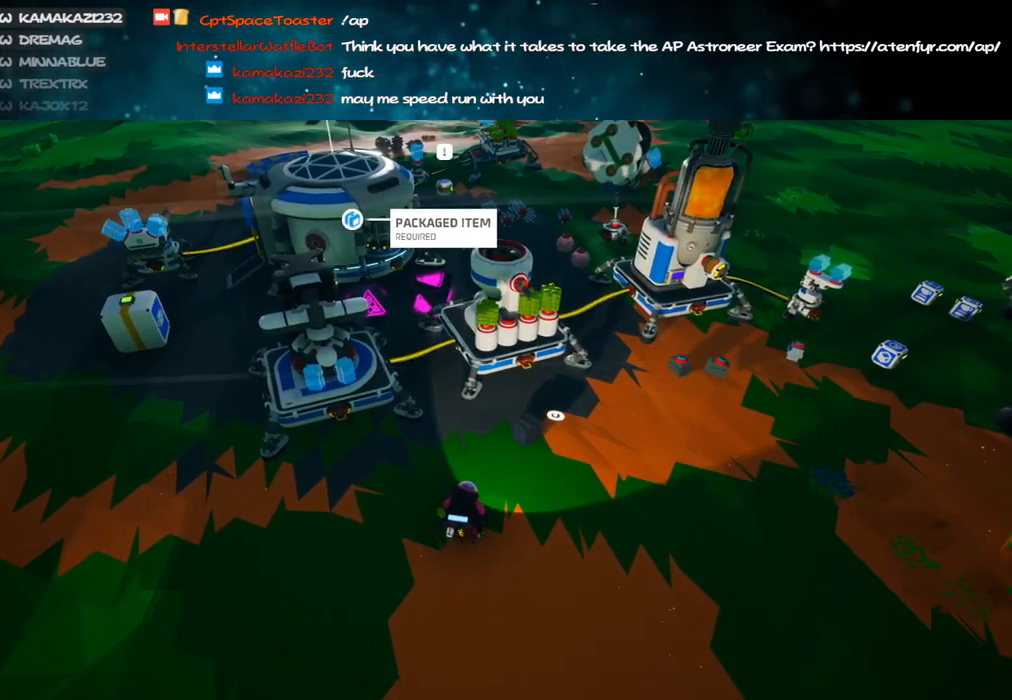
{"keys": [], "mouse": [], "events": [[200, "mouse_left", "down"], [266, "mouse_left", "up"]]}
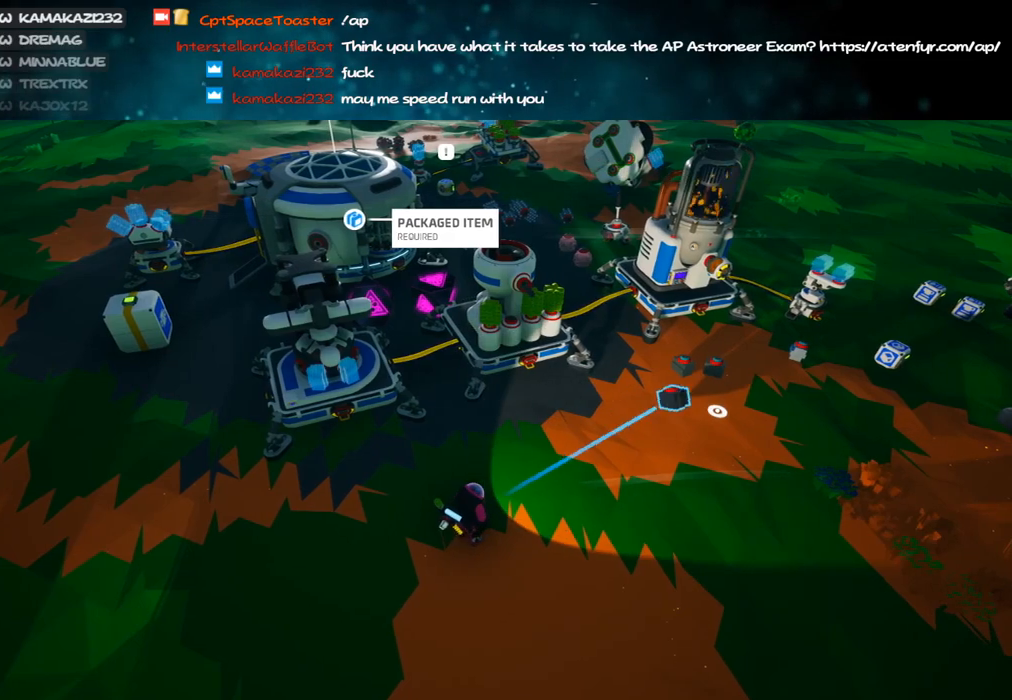
{"keys": [], "mouse": ["left"], "events": [[16, "mouse_left", "down"], [83, "a", "down"], [100, "mouse_left", "up"], [200, "w", "down"], [266, "a", "up"], [266, "w", "up"], [483, "mouse_left", "down"]]}
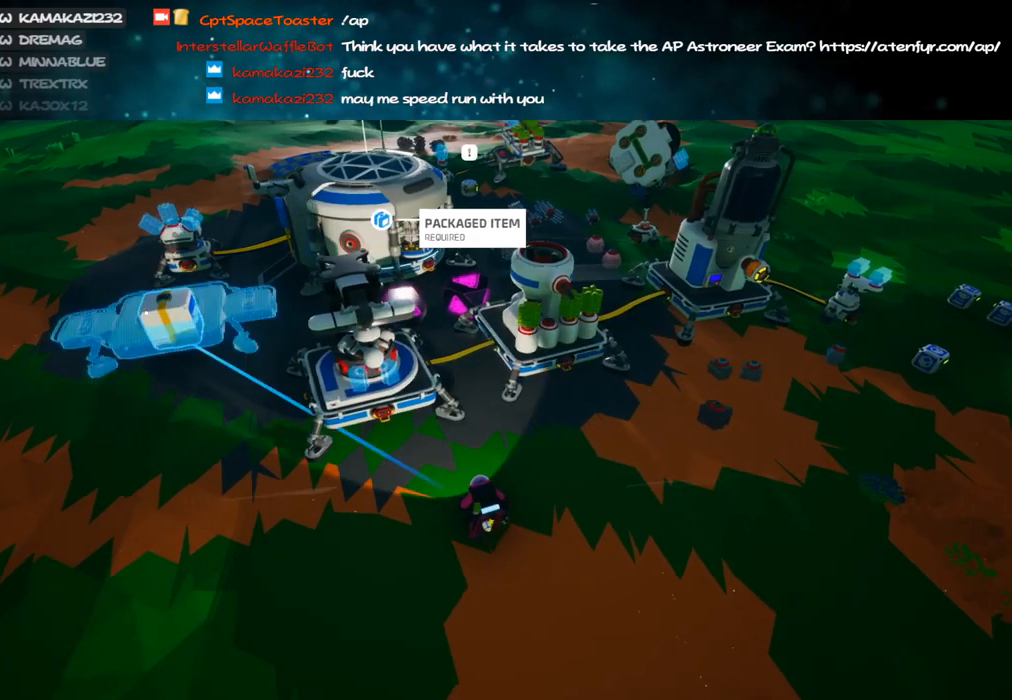
{"keys": [], "mouse": [], "events": [[66, "mouse_left", "up"]]}
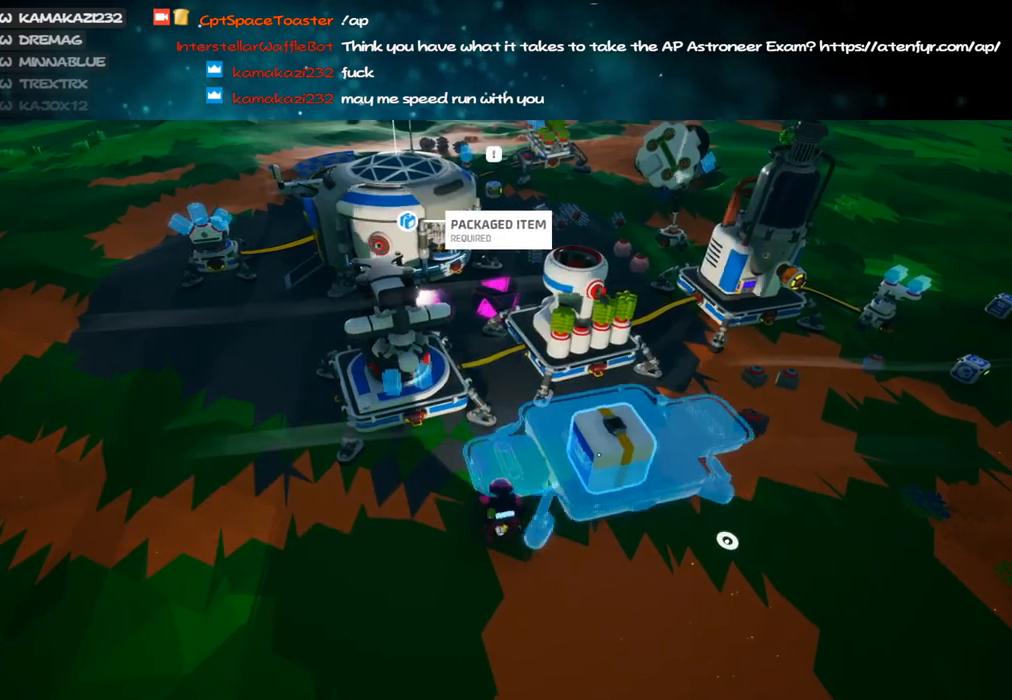
{"keys": ["f", "w"], "mouse": ["right"], "events": [[150, "mouse_left", "down"], [233, "mouse_left", "up"], [300, "f", "down"], [316, "mouse_right", "down"], [500, "w", "down"]]}